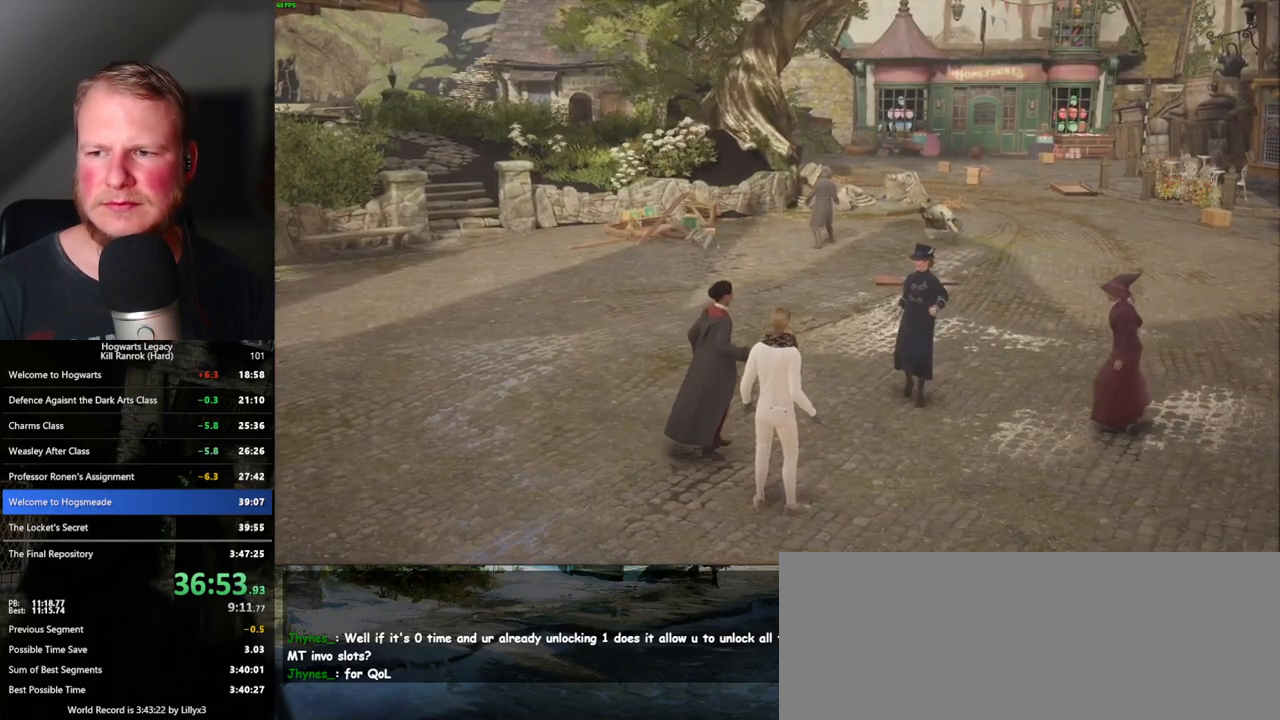
Gameplay with keyboard and mouse; each line is a JSON object with the keys and mouse buttons held at the frame after it. "events" lists presses ("down") and releases ("up") of ".", "/", "0", "1", "2", "3", "4", "5", "6", "7", "8", "9", "a", "alt_l", "alt_r", "b", "backslash", "backspace", "c", "caps_lock", "comma", "ctrl_l", "ctrl_r", "d", "e", "equals", "escape", "f", "f1", "f10", "f11", "f12", "f2", "f3", "f4", "f5", "f6", "f7", "f8", "f9", "g", "h", "i", "j", "k", "l", "lbracket", "m", "minus", "n", "o", "p", "q", "quote", "r", "rbracket", "return", "s", "semicolon", "shift_l", "shift_r", "space", "super_l", "super_r", "t", "tab", "tilde", "u", "v", "w", "x", "y", "z", "mouse_left", "mouse_wheel", "mouse_right", "mouse_mb4" and "mouse_mb5" between this image and that frame as [ms after this image, input, new state], when the widget could be followed in between. "mouse_left", "mouse_wheel", "mouse_right", "mouse_mb4", "mouse_mb5" = the "left", "wheel", "right", "mb4", "mb5" buttons of the "mouse" list. No other keys are recorded. "wheel" means that the mouse wheel is clicked or scrolled. Mouse movement is not recorded.
{"keys": [], "mouse": ["wheel"], "events": [[100, "mouse_wheel", "down"], [383, "mouse_wheel", "up"], [483, "mouse_wheel", "down"]]}
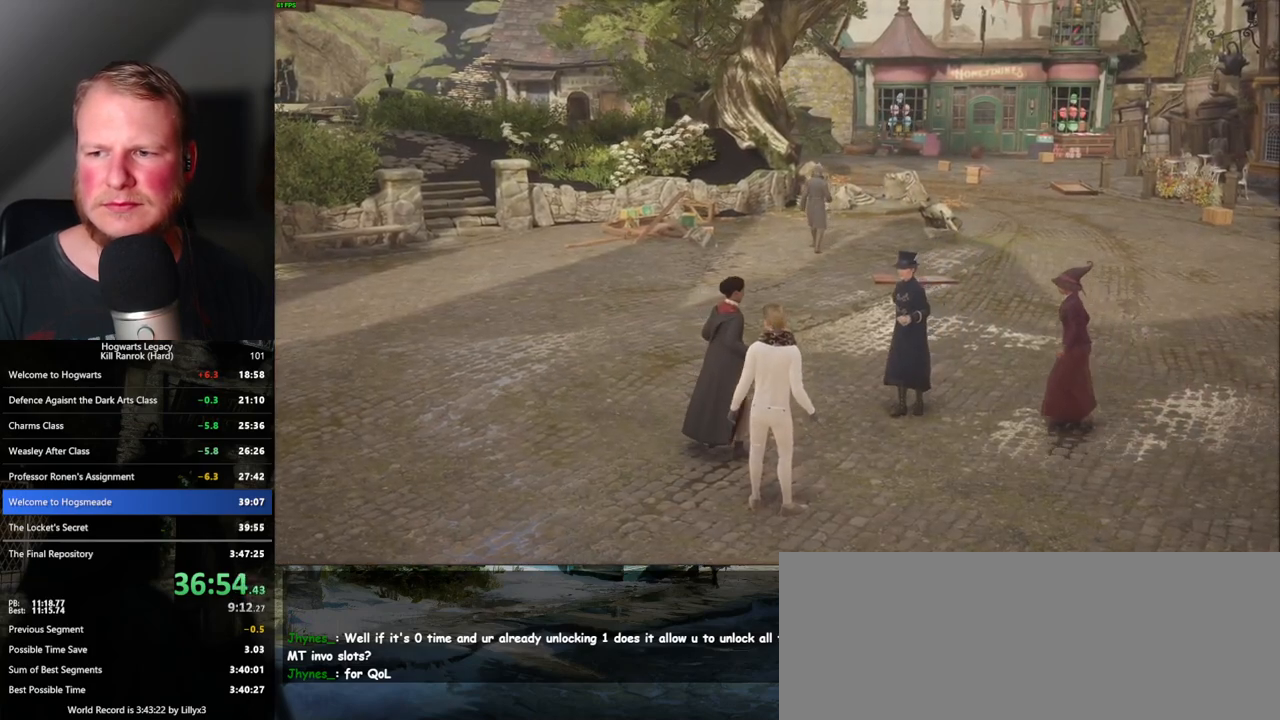
{"keys": [], "mouse": ["wheel"], "events": []}
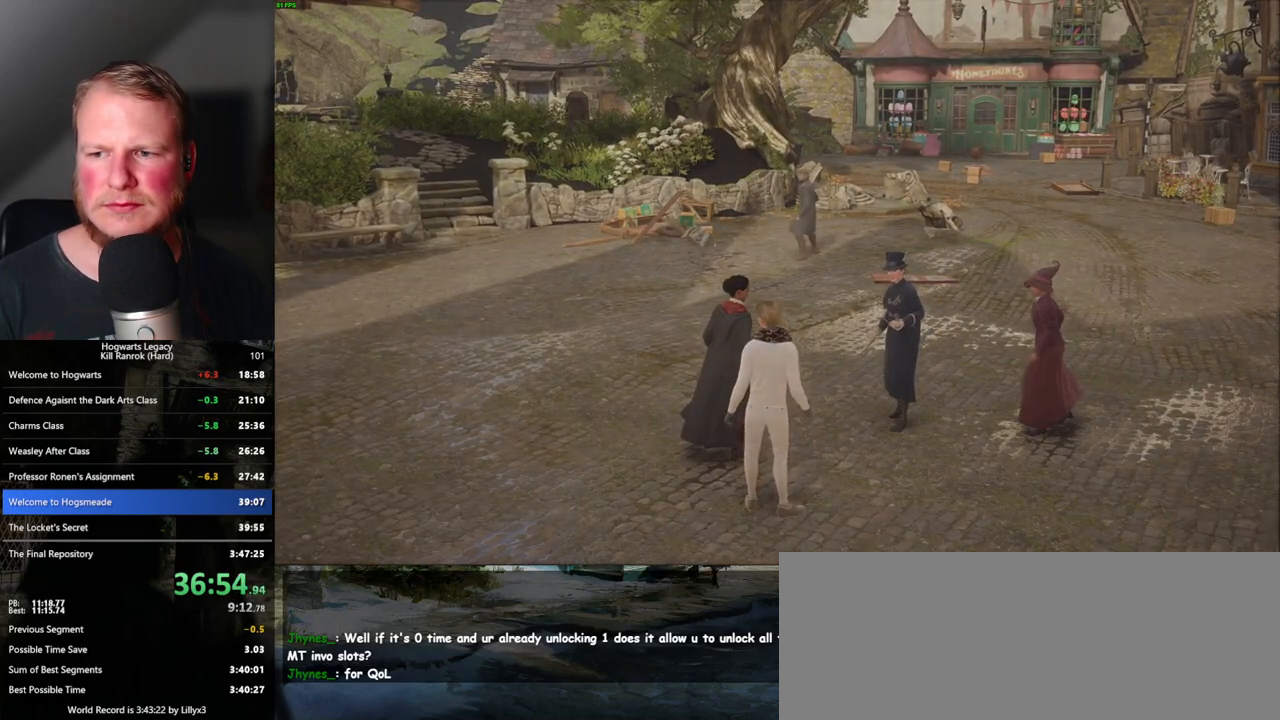
{"keys": ["q", "space"], "mouse": [], "events": [[33, "mouse_wheel", "up"], [167, "q", "down"], [200, "space", "down"], [250, "q", "up"], [300, "mouse_wheel", "down"], [333, "mouse_wheel", "up"], [350, "mouse_wheel", "down"], [383, "space", "up"], [467, "mouse_wheel", "up"], [467, "q", "down"], [483, "space", "down"]]}
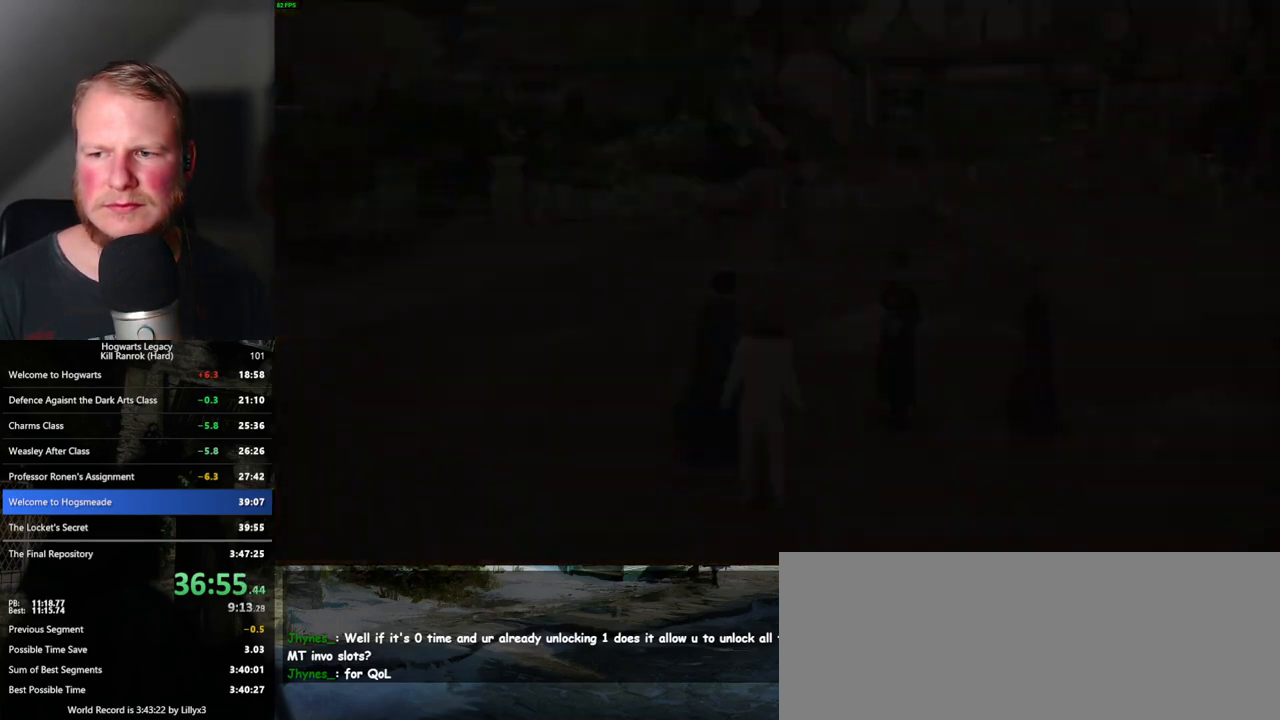
{"keys": ["q", "space"], "mouse": [], "events": [[33, "q", "up"], [50, "space", "up"], [133, "q", "down"], [133, "space", "down"], [200, "mouse_wheel", "down"], [200, "q", "up"], [217, "mouse_wheel", "up"], [217, "space", "up"], [250, "mouse_wheel", "down"], [283, "mouse_wheel", "up"], [283, "q", "down"], [300, "mouse_wheel", "down"], [300, "space", "down"], [350, "mouse_wheel", "up"], [350, "q", "up"], [367, "space", "up"], [450, "q", "down"], [467, "space", "down"]]}
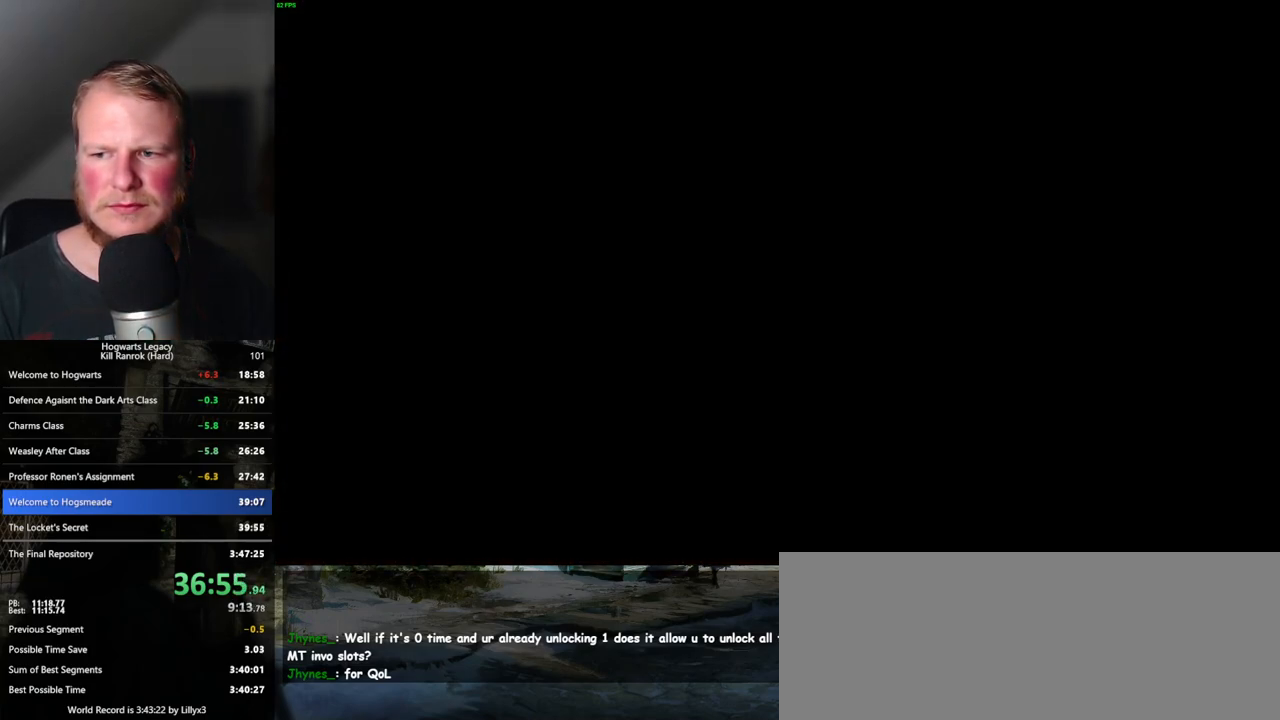
{"keys": [], "mouse": [], "events": [[17, "q", "up"], [17, "space", "up"], [83, "mouse_wheel", "down"], [100, "mouse_wheel", "up"], [100, "q", "down"], [100, "space", "down"], [150, "q", "up"], [167, "mouse_wheel", "down"], [167, "space", "up"], [233, "mouse_wheel", "up"], [233, "q", "down"], [250, "space", "down"], [300, "q", "up"], [300, "space", "up"], [383, "q", "down"], [400, "space", "down"], [450, "q", "up"], [450, "space", "up"]]}
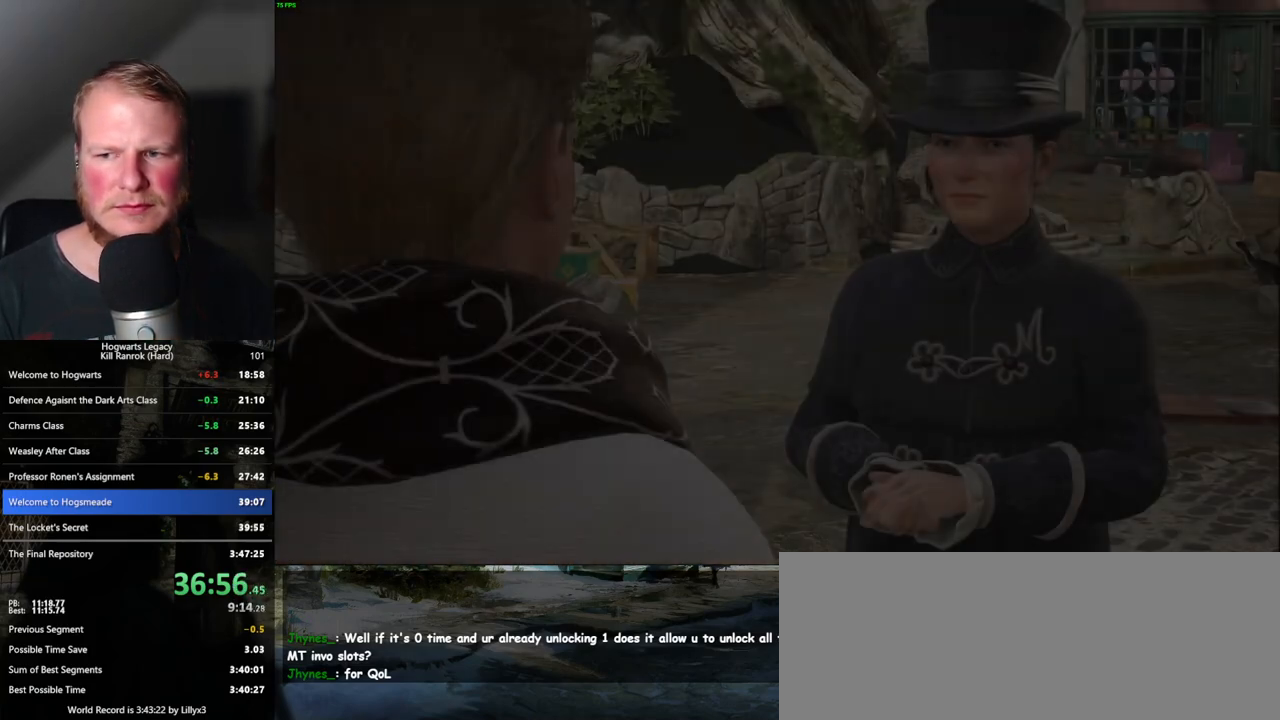
{"keys": ["q", "space"], "mouse": [], "events": [[17, "q", "down"], [33, "space", "down"], [83, "q", "up"], [83, "space", "up"], [100, "mouse_wheel", "down"], [117, "mouse_wheel", "up"], [167, "q", "down"], [183, "space", "down"], [233, "q", "up"], [233, "space", "up"], [317, "q", "down"], [333, "mouse_wheel", "down"], [333, "space", "down"], [367, "mouse_wheel", "up"], [383, "q", "up"], [383, "space", "up"], [400, "mouse_wheel", "down"], [467, "mouse_wheel", "up"], [467, "q", "down"], [483, "space", "down"]]}
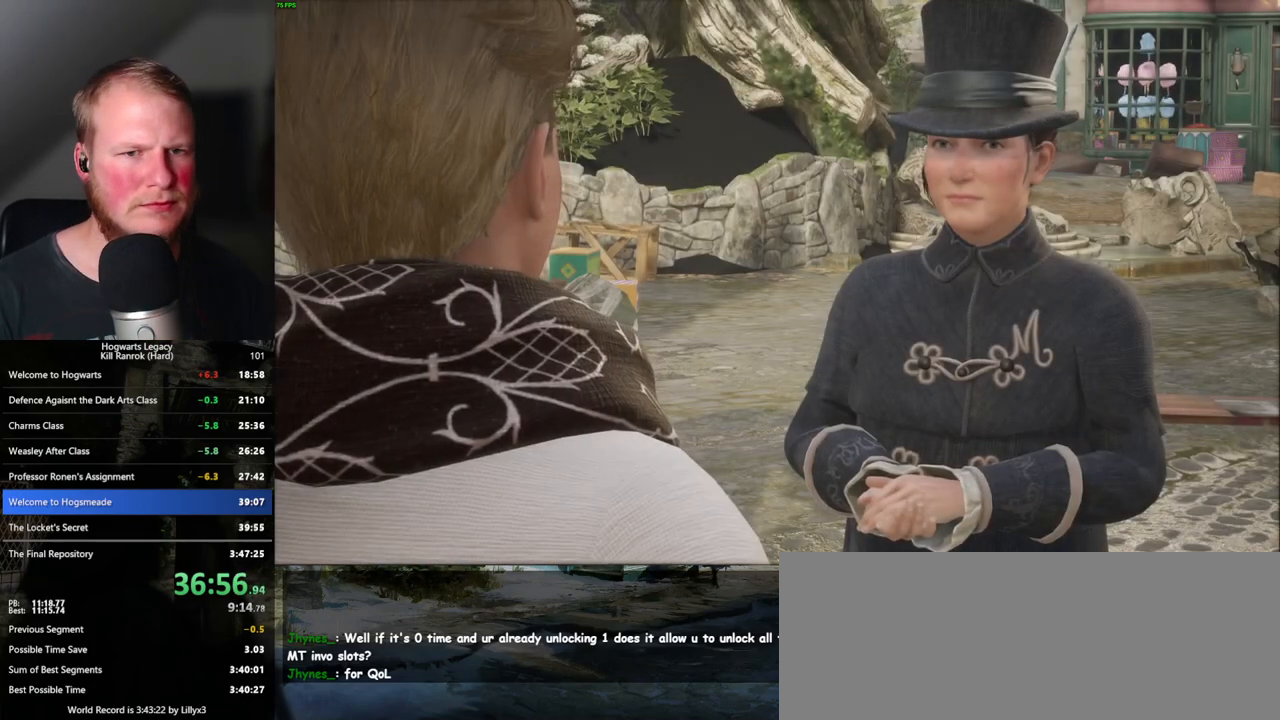
{"keys": [], "mouse": [], "events": [[33, "q", "up"], [33, "space", "up"], [117, "q", "down"], [133, "space", "down"], [167, "q", "up"], [167, "space", "up"], [183, "mouse_wheel", "down"], [217, "mouse_wheel", "up"], [267, "q", "down"], [267, "space", "down"], [283, "mouse_wheel", "down"], [317, "mouse_wheel", "up"], [317, "space", "up"], [333, "q", "up"], [400, "q", "down"], [417, "space", "down"], [467, "q", "up"], [483, "space", "up"]]}
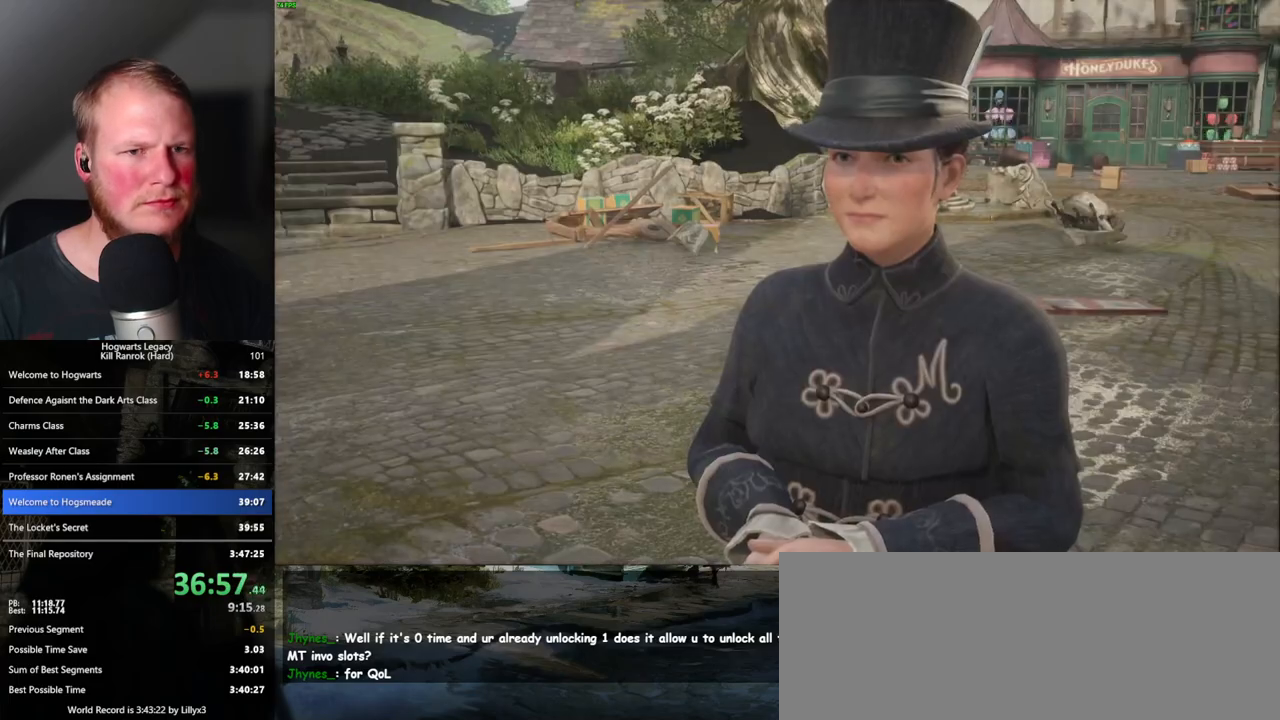
{"keys": ["q"], "mouse": [], "events": [[50, "q", "down"], [67, "space", "down"], [117, "q", "up"], [117, "space", "up"], [133, "mouse_wheel", "down"], [167, "mouse_wheel", "up"], [200, "q", "down"], [217, "space", "down"], [267, "q", "up"], [267, "space", "up"], [350, "q", "down"], [367, "space", "down"], [417, "mouse_wheel", "down"], [417, "q", "up"], [417, "space", "up"], [500, "mouse_wheel", "up"], [500, "q", "down"]]}
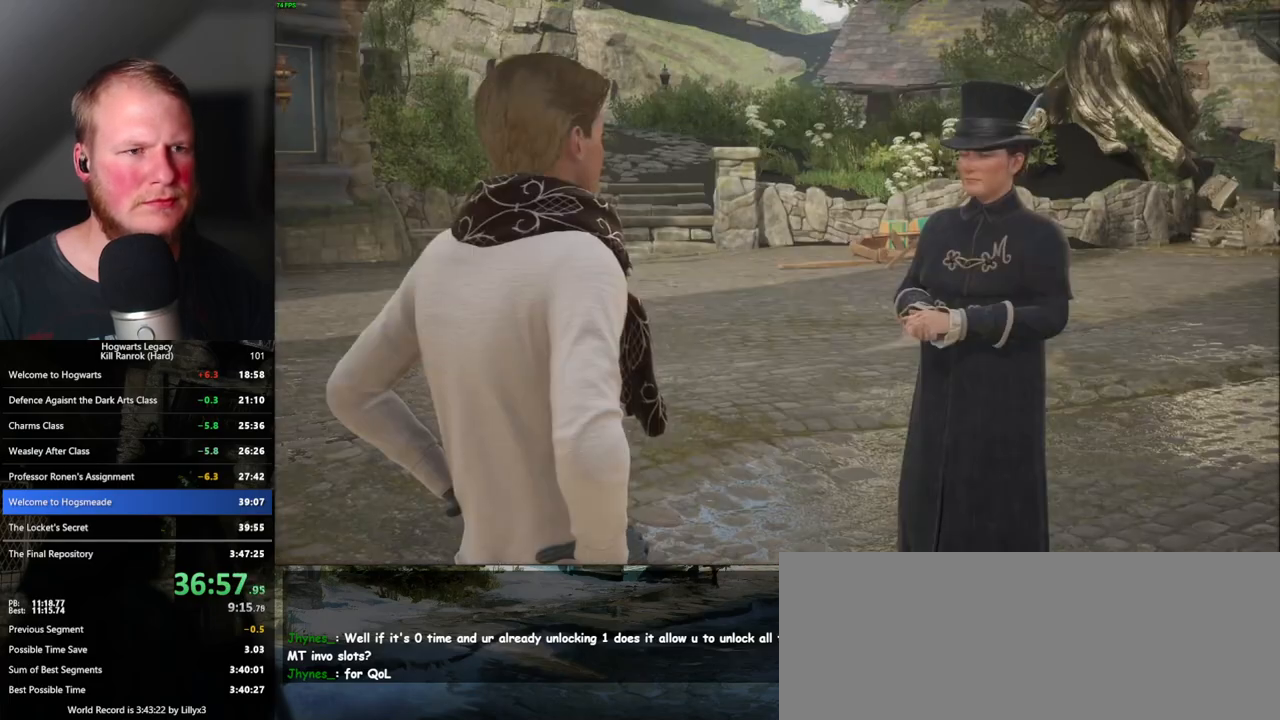
{"keys": ["q"], "mouse": [], "events": [[17, "space", "down"], [67, "q", "up"], [67, "space", "up"], [150, "q", "down"], [167, "space", "down"], [217, "q", "up"], [217, "space", "up"], [300, "q", "down"], [317, "space", "down"], [350, "q", "up"], [350, "space", "up"], [450, "q", "down"]]}
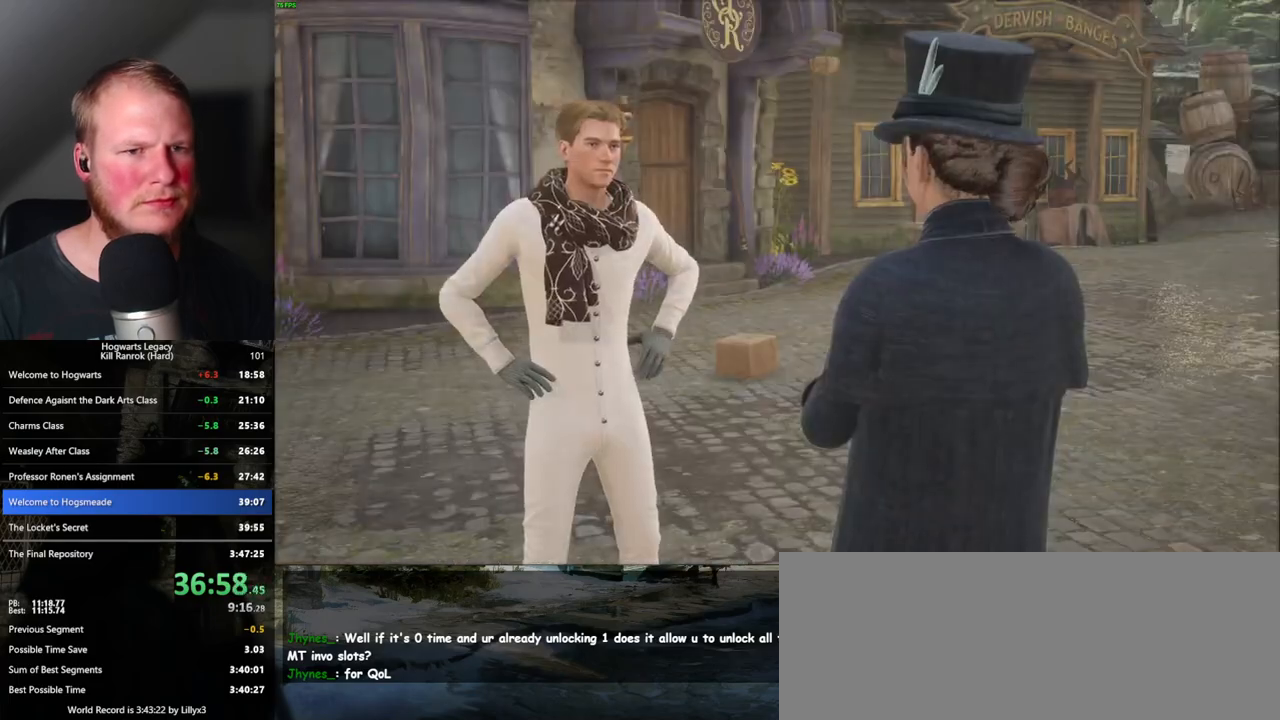
{"keys": [], "mouse": ["wheel"], "events": [[17, "q", "up"], [83, "q", "down"], [117, "space", "down"], [150, "q", "up"], [150, "space", "up"], [167, "mouse_wheel", "down"], [200, "mouse_wheel", "up"], [250, "q", "down"], [267, "space", "down"], [300, "q", "up"], [300, "space", "up"], [400, "q", "down"], [417, "space", "down"], [433, "mouse_wheel", "down"], [450, "mouse_wheel", "up"], [450, "q", "up"], [450, "space", "up"], [467, "mouse_wheel", "down"]]}
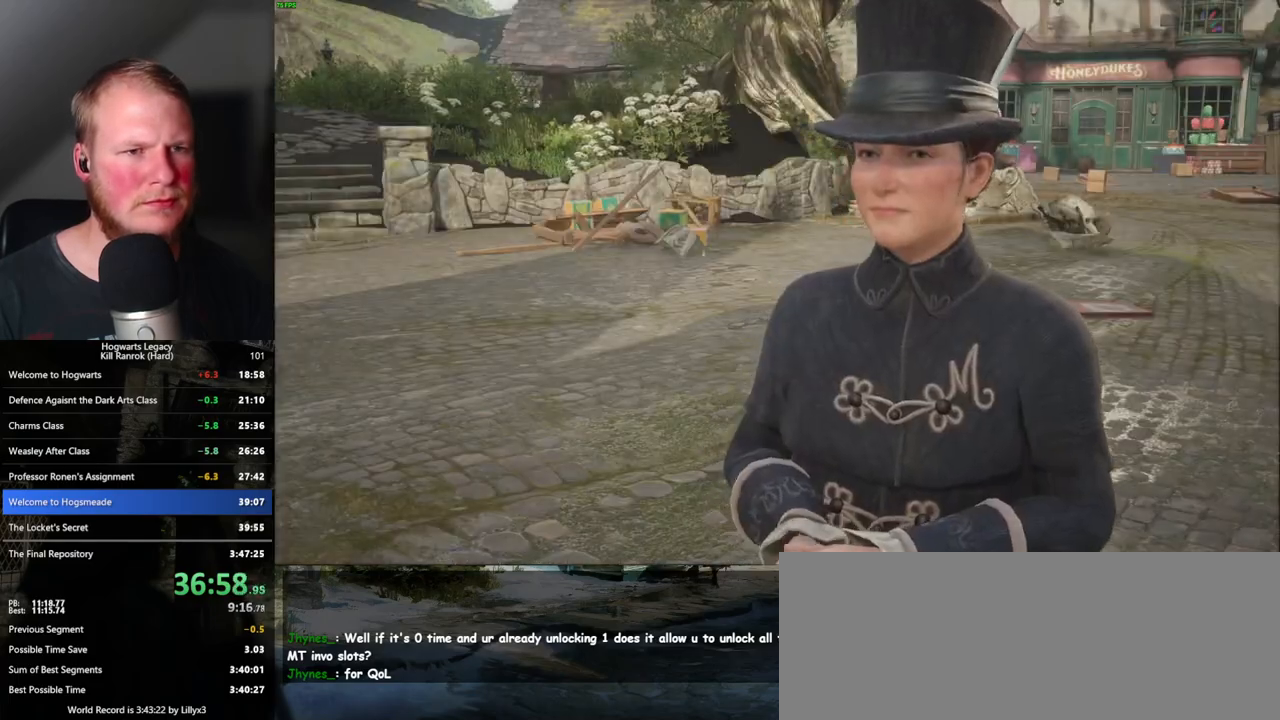
{"keys": ["q", "space"], "mouse": [], "events": [[33, "mouse_wheel", "up"], [33, "q", "down"], [33, "space", "down"], [117, "q", "up"], [117, "space", "up"], [183, "q", "down"], [200, "space", "down"], [250, "space", "up"], [267, "mouse_wheel", "down"], [267, "q", "up"], [283, "mouse_wheel", "up"], [300, "mouse_wheel", "down"], [317, "mouse_wheel", "up"], [317, "q", "down"], [333, "mouse_wheel", "down"], [350, "space", "down"], [367, "mouse_wheel", "up"], [433, "space", "up"], [483, "space", "down"]]}
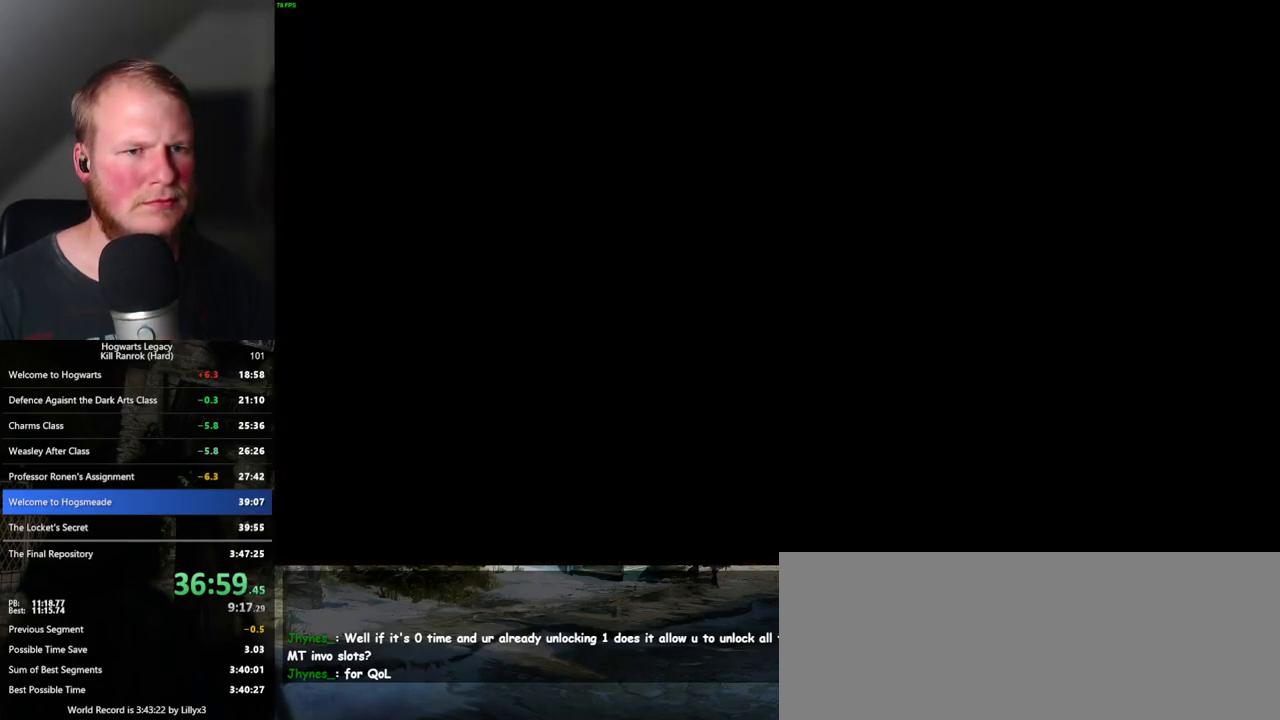
{"keys": ["w"], "mouse": [], "events": [[33, "space", "up"], [67, "q", "up"], [200, "a", "down"], [200, "space", "down"], [200, "w", "down"], [333, "space", "up"], [400, "a", "up"]]}
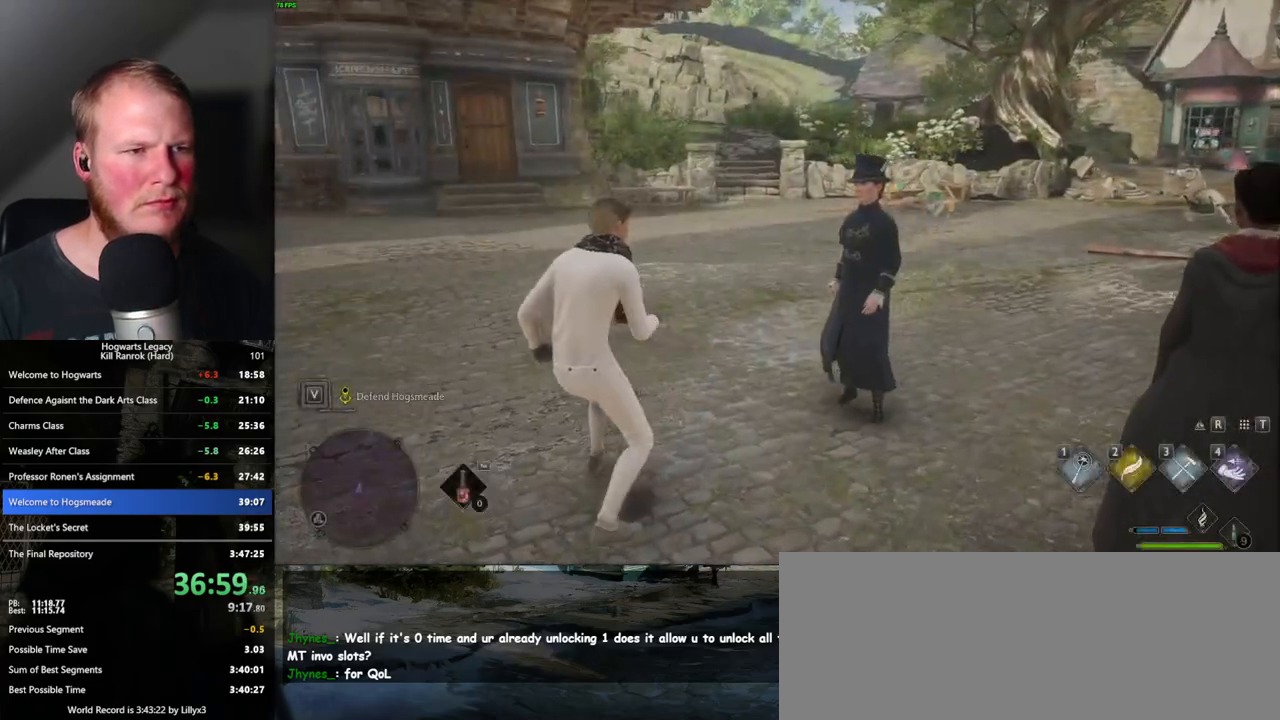
{"keys": ["w"], "mouse": [], "events": [[50, "shift_l", "down"], [183, "shift_l", "up"]]}
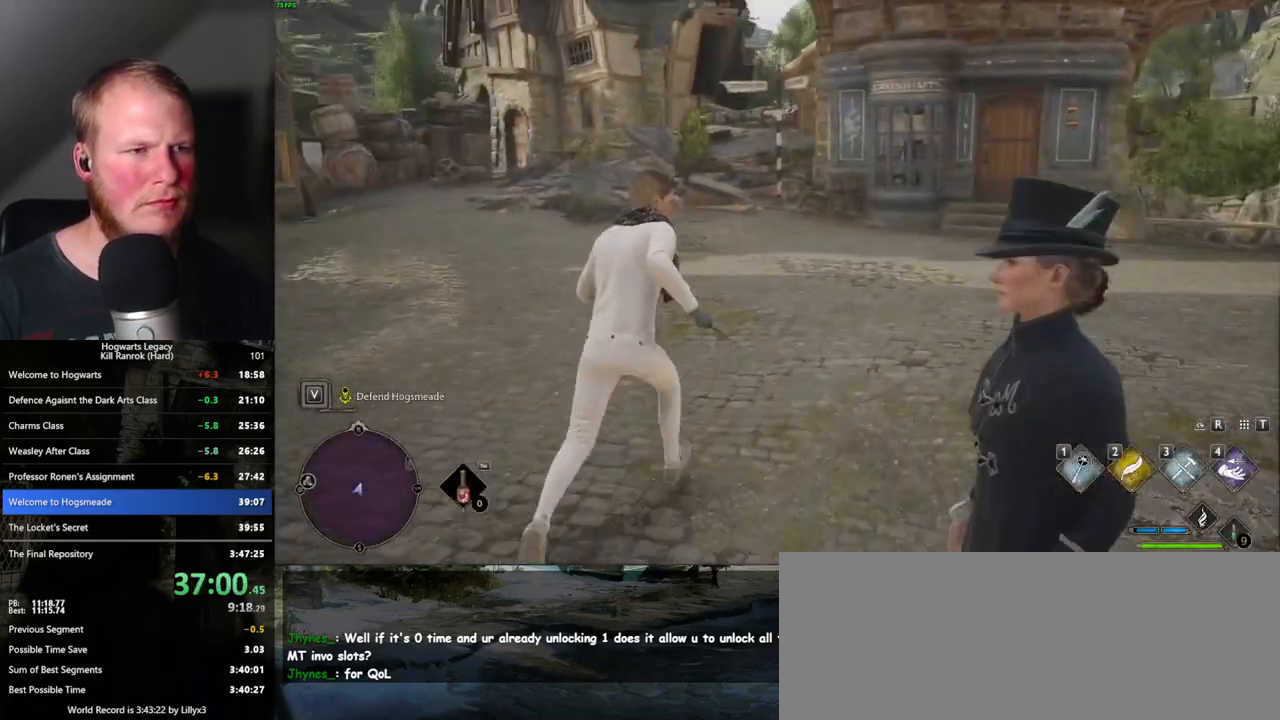
{"keys": [], "mouse": [], "events": [[300, "w", "up"], [417, "r", "down"], [433, "r", "up"]]}
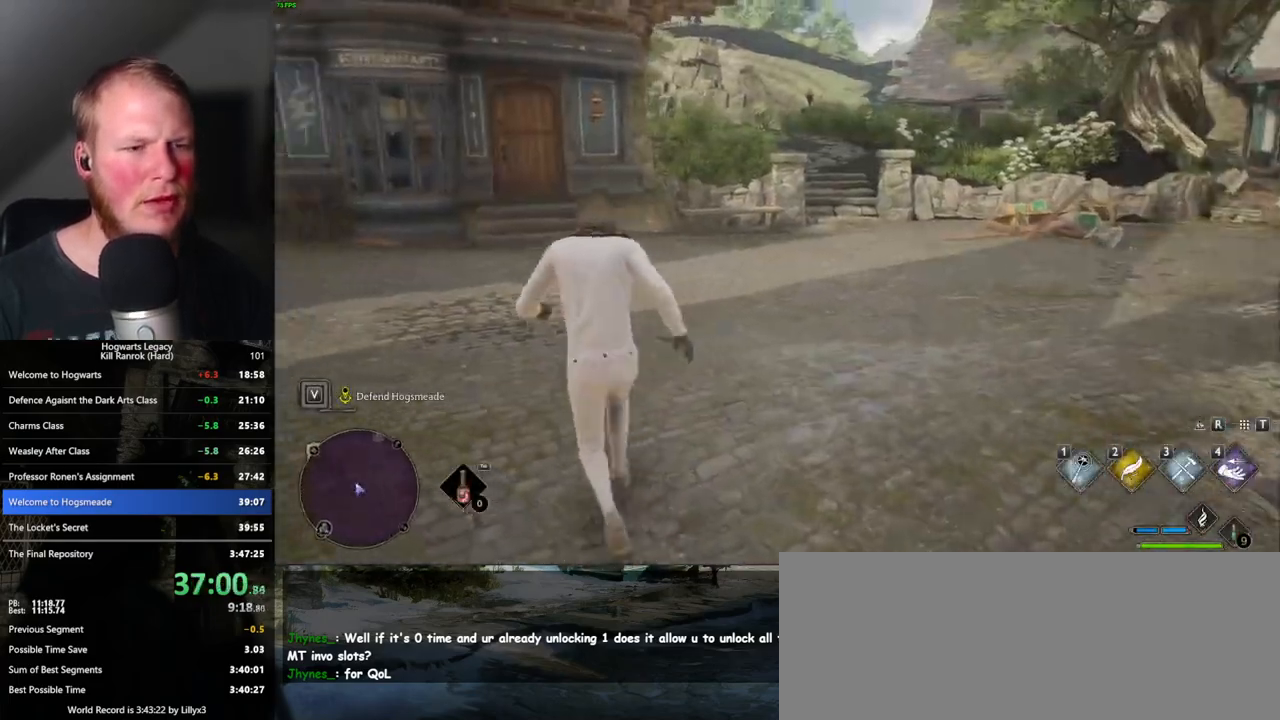
{"keys": [], "mouse": [], "events": []}
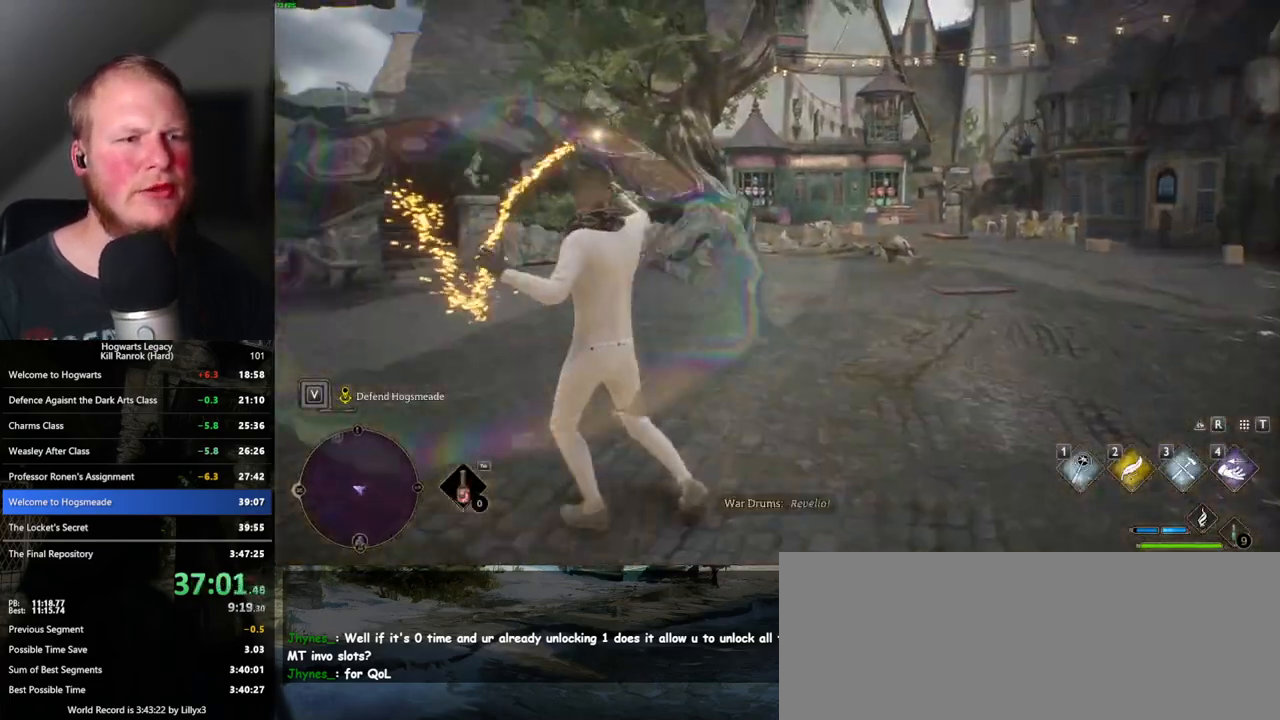
{"keys": ["3"], "mouse": ["right"], "events": [[100, "w", "down"], [233, "w", "up"], [317, "3", "down"], [317, "mouse_right", "down"], [333, "3", "up"], [467, "3", "down"]]}
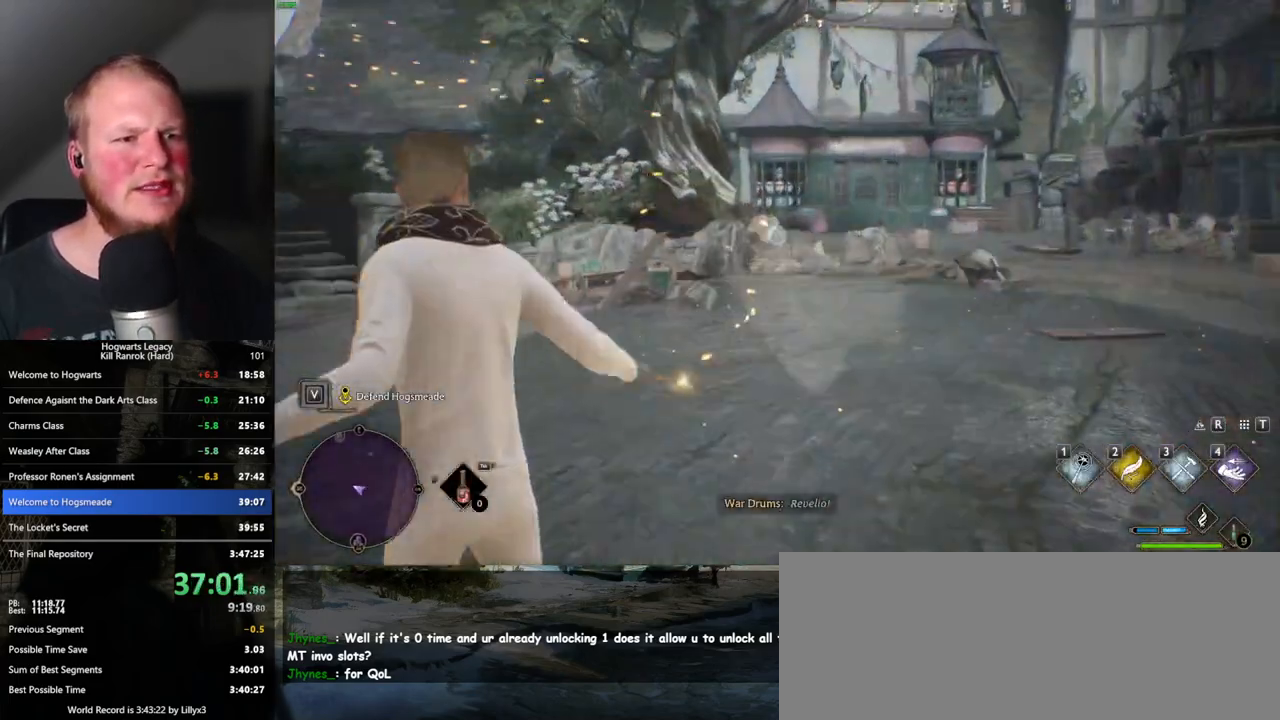
{"keys": [], "mouse": ["right"], "events": [[50, "3", "up"], [167, "3", "down"], [200, "3", "up"], [317, "3", "down"], [400, "3", "up"]]}
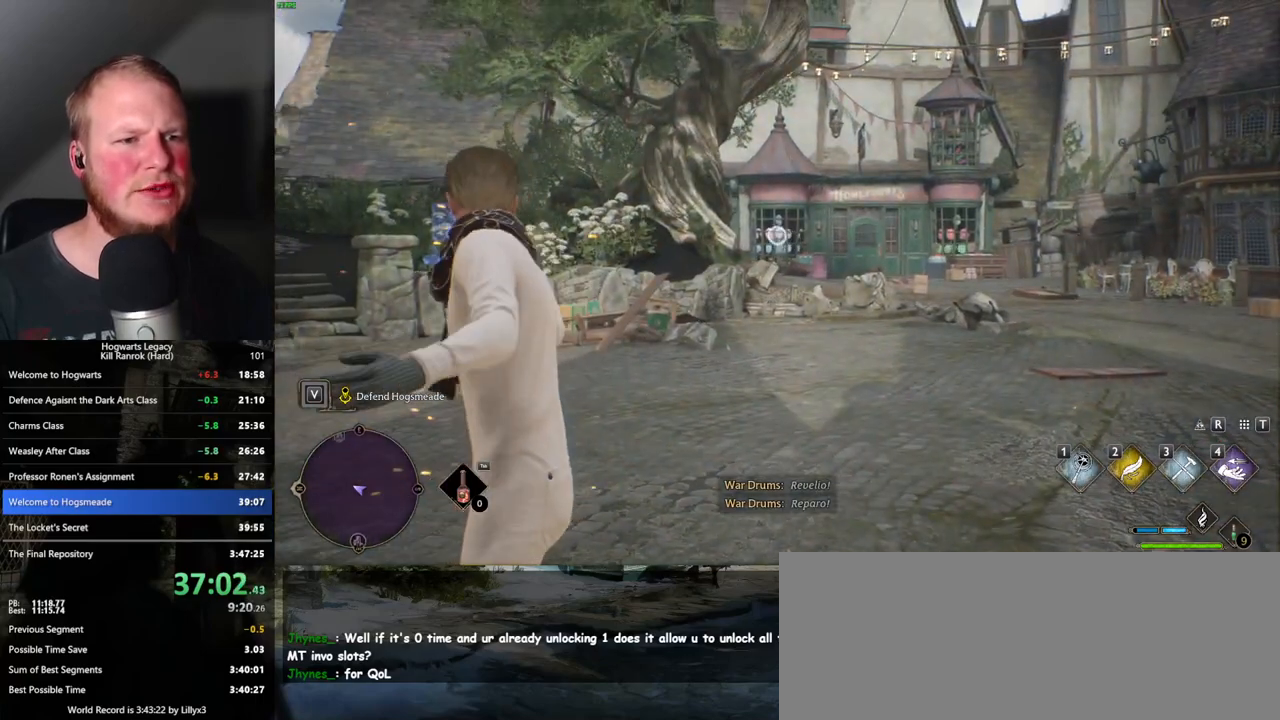
{"keys": [], "mouse": [], "events": [[250, "mouse_right", "up"], [300, "mouse_right", "down"], [333, "mouse_right", "up"]]}
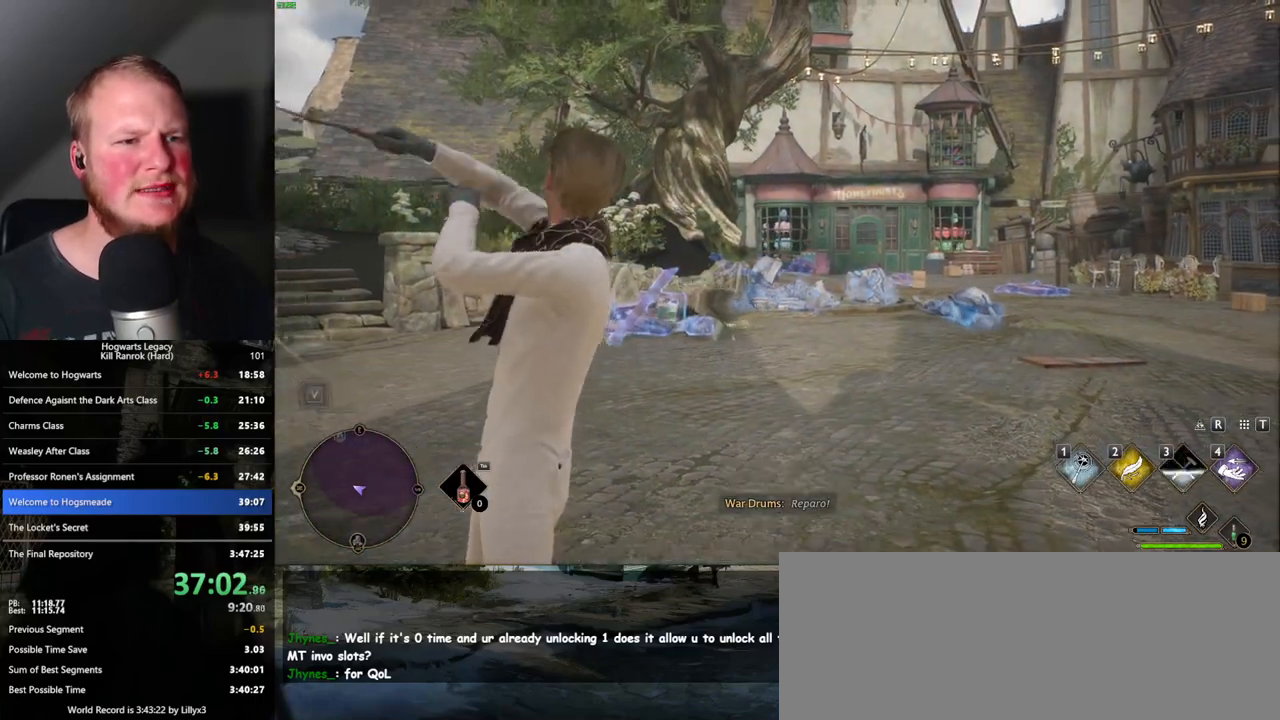
{"keys": [], "mouse": [], "events": []}
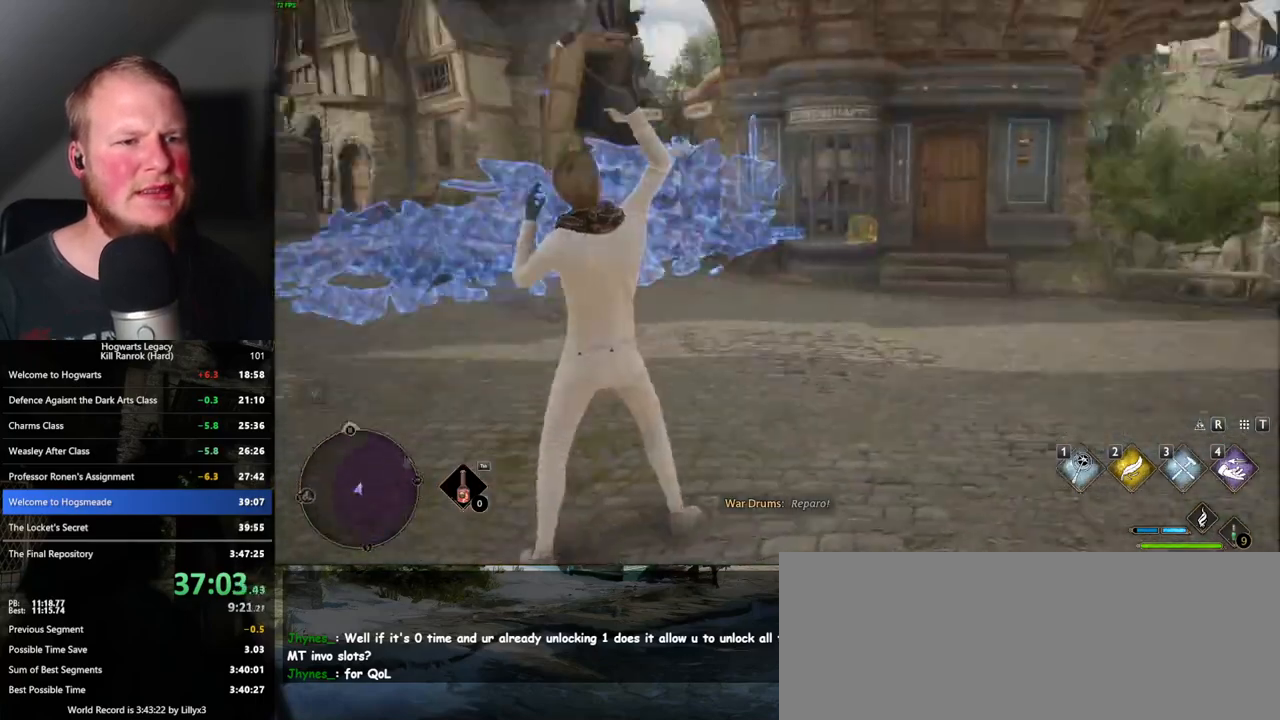
{"keys": [], "mouse": ["right"], "events": [[217, "mouse_right", "down"]]}
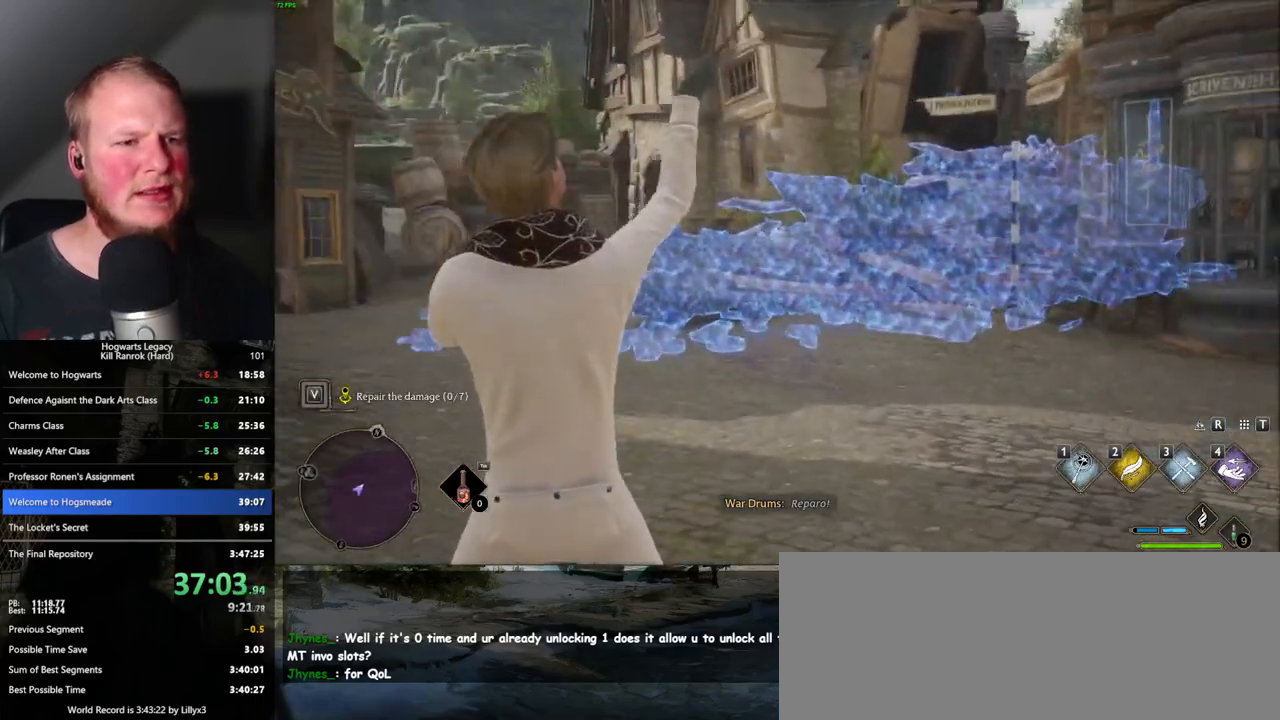
{"keys": ["3"], "mouse": ["right"], "events": [[433, "3", "down"]]}
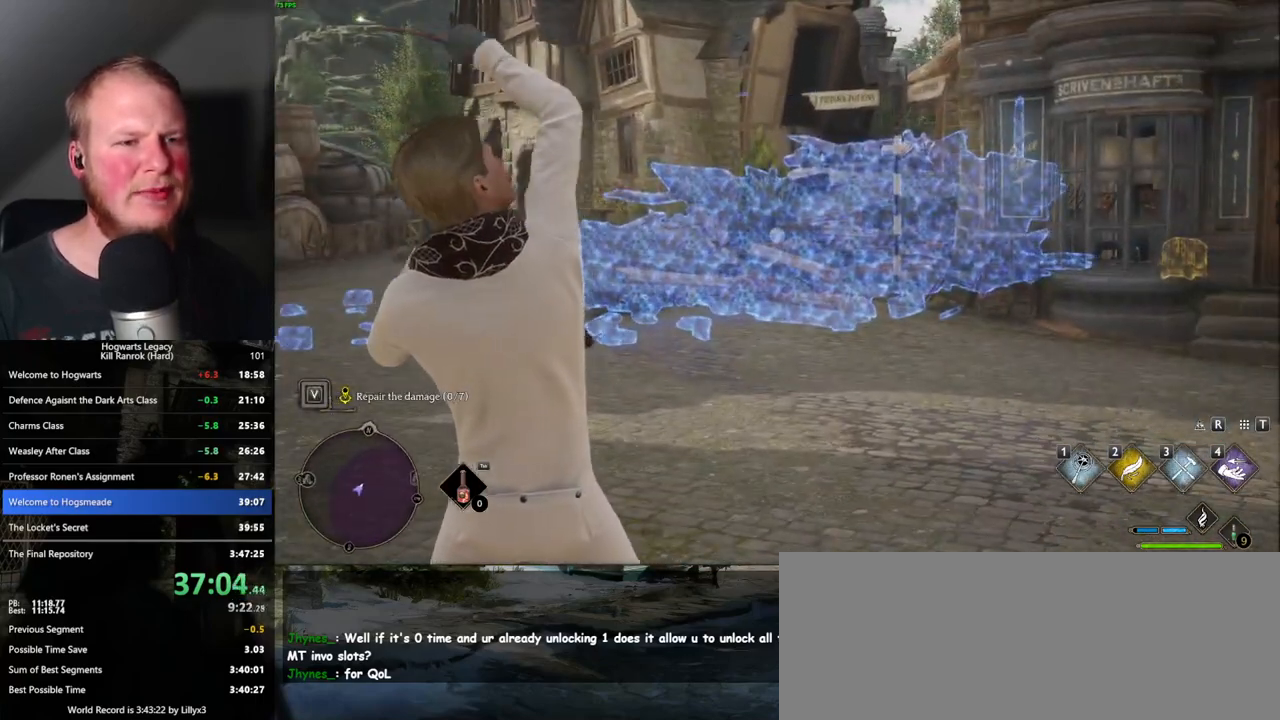
{"keys": [], "mouse": ["right"], "events": [[33, "3", "up"], [117, "3", "down"], [183, "3", "up"], [267, "3", "down"], [333, "3", "up"], [417, "3", "down"], [483, "3", "up"]]}
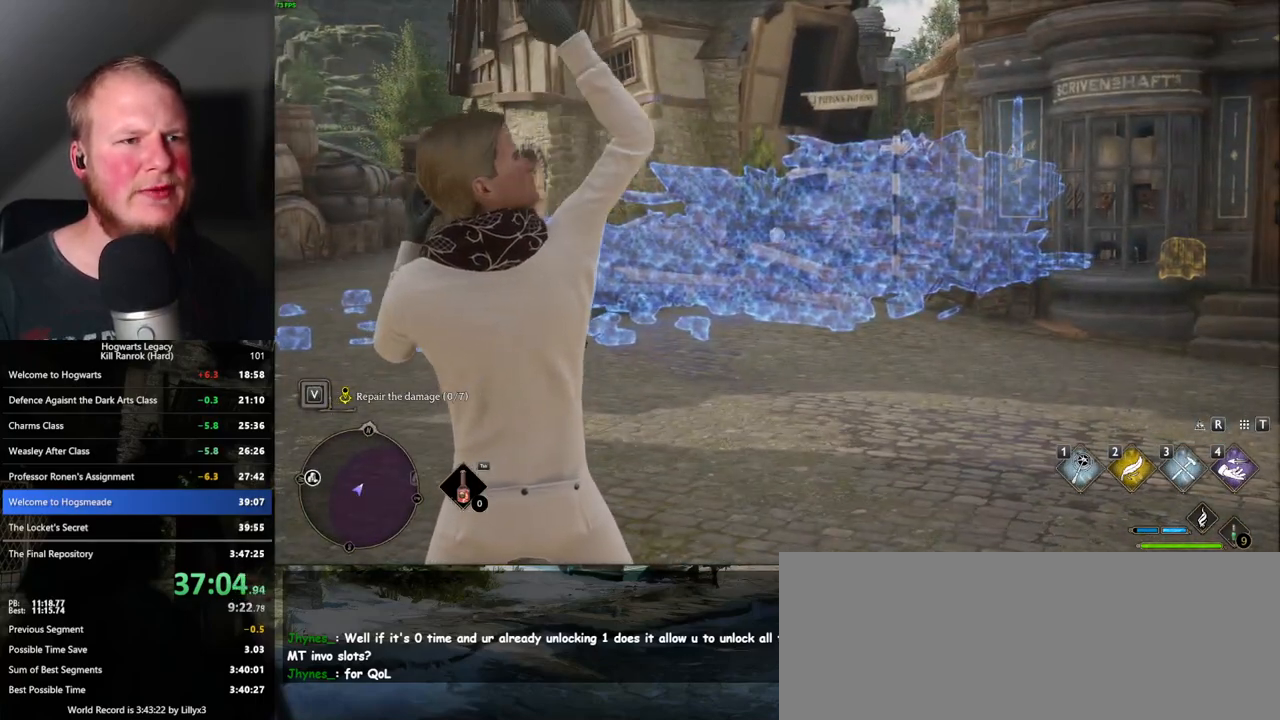
{"keys": [], "mouse": ["right"], "events": [[67, "3", "down"], [117, "3", "up"], [200, "3", "down"], [267, "3", "up"], [367, "3", "down"], [417, "3", "up"]]}
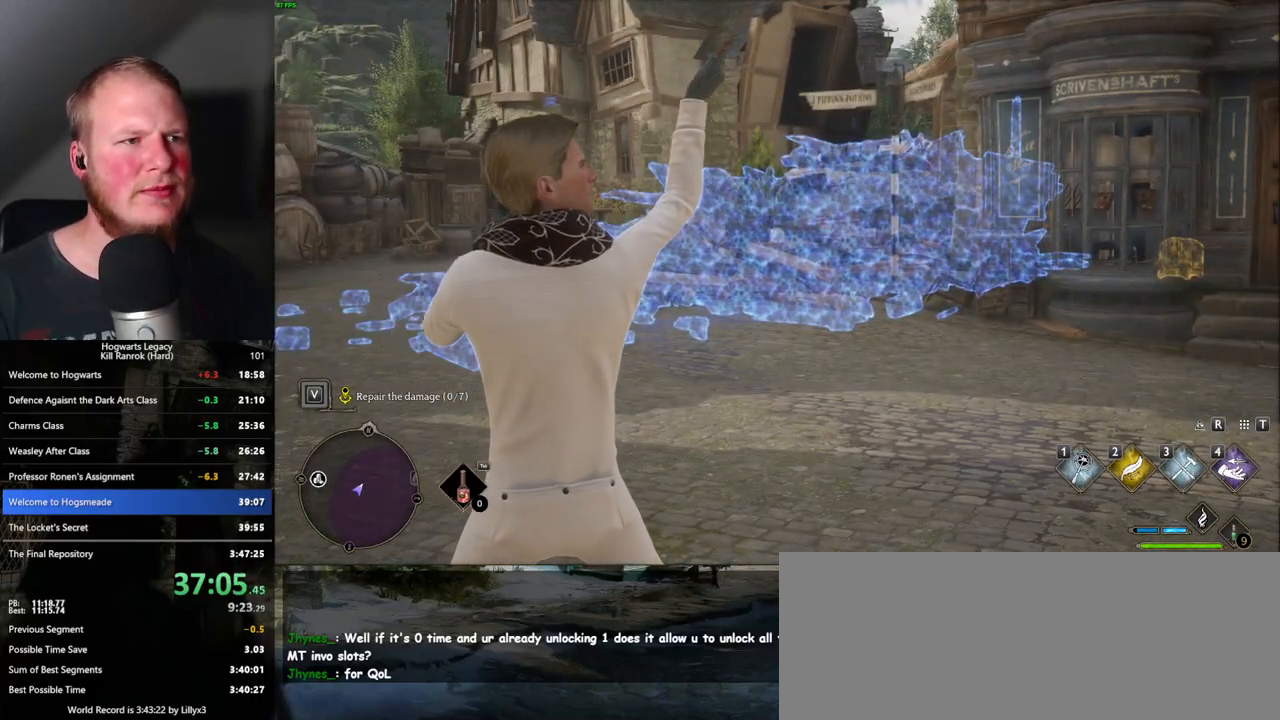
{"keys": ["3"], "mouse": ["right"], "events": [[17, "3", "down"], [67, "3", "up"], [167, "3", "down"], [217, "3", "up"], [317, "3", "down"], [367, "3", "up"], [467, "3", "down"]]}
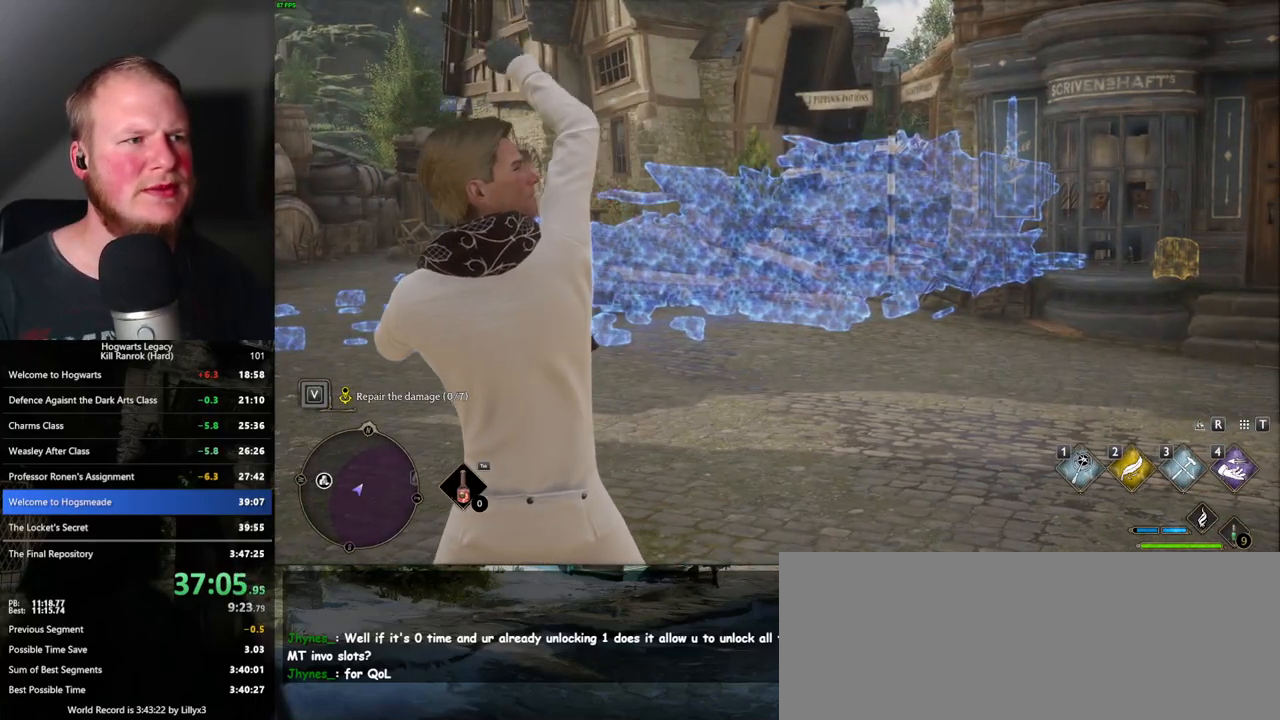
{"keys": [], "mouse": ["right"], "events": [[17, "3", "up"], [100, "3", "down"], [183, "3", "up"], [250, "3", "down"], [317, "3", "up"], [400, "3", "down"], [467, "3", "up"]]}
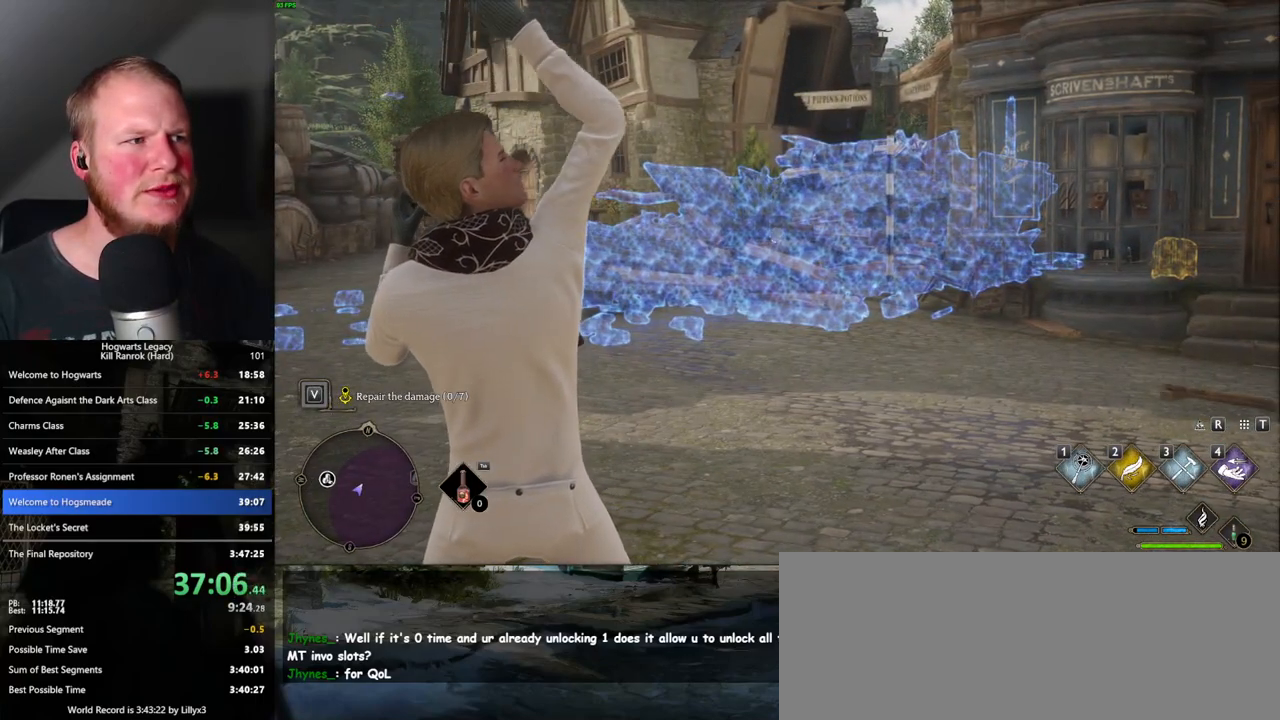
{"keys": ["3"], "mouse": ["right"], "events": [[50, "3", "down"], [117, "3", "up"], [200, "3", "down"], [250, "3", "up"], [333, "3", "down"], [400, "3", "up"], [483, "3", "down"]]}
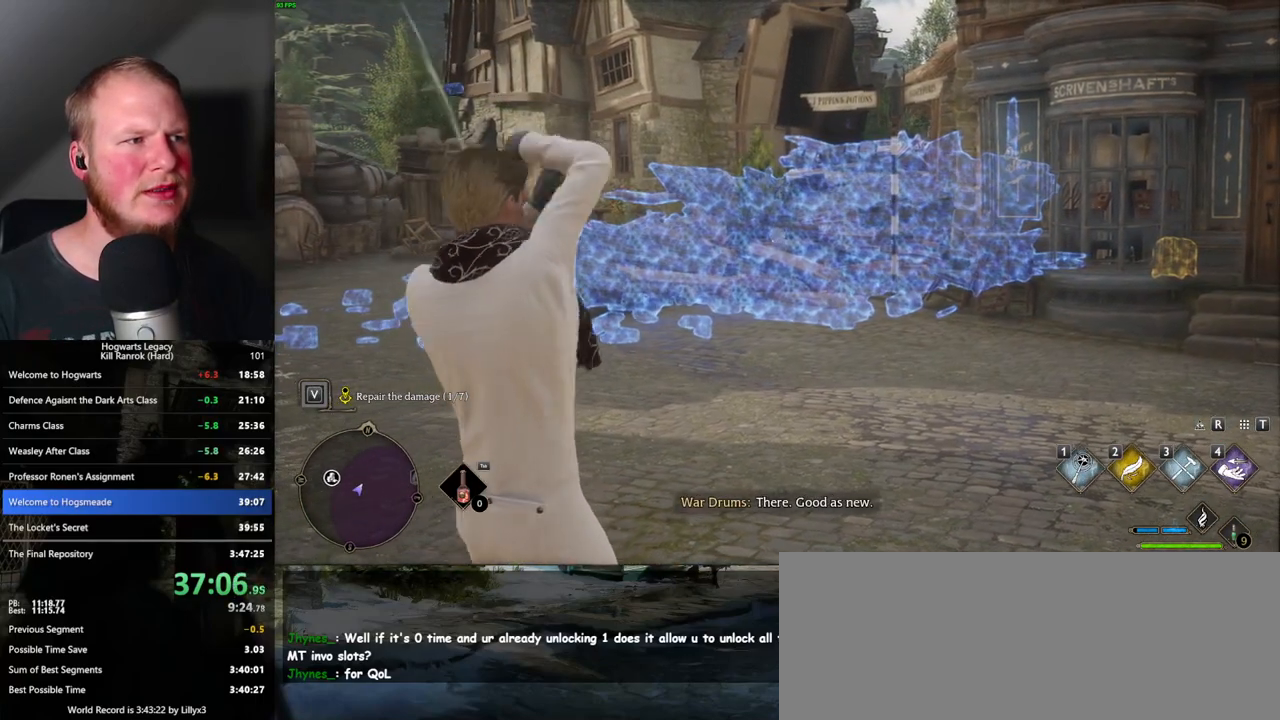
{"keys": [], "mouse": ["right"], "events": [[50, "3", "up"], [133, "3", "down"], [200, "3", "up"], [283, "3", "down"], [350, "3", "up"], [433, "3", "down"], [500, "3", "up"]]}
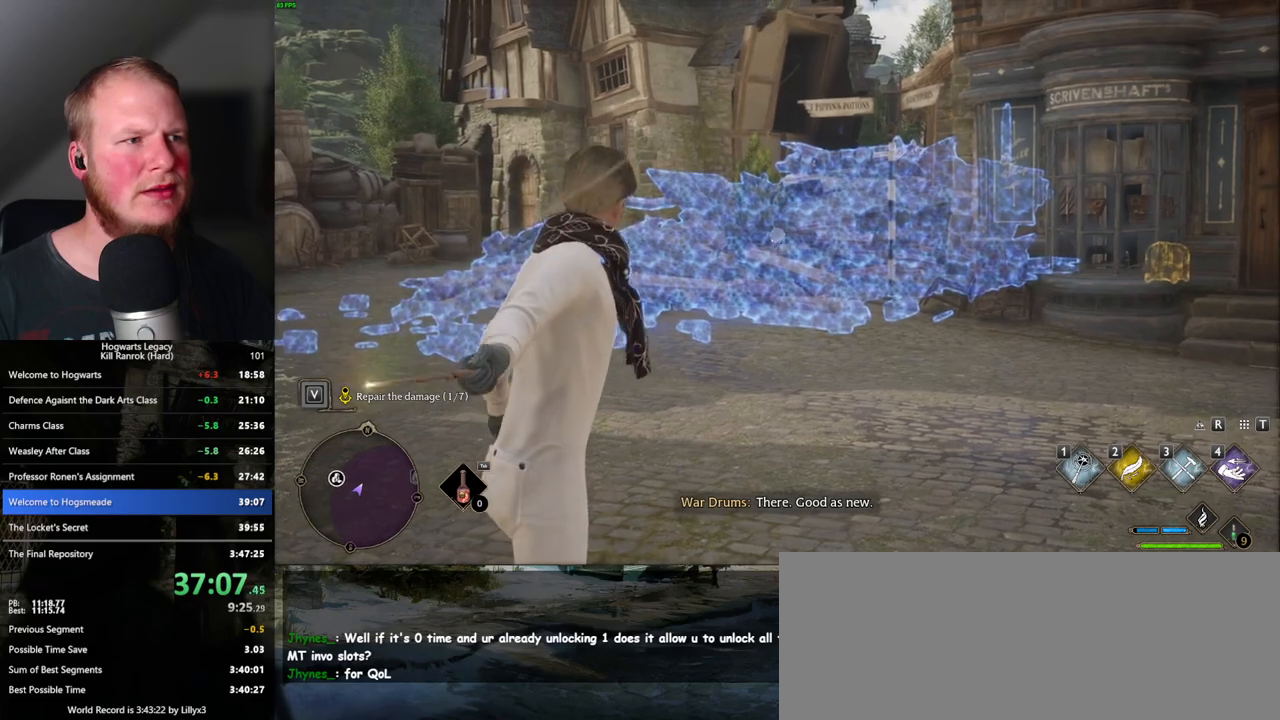
{"keys": [], "mouse": ["right"], "events": [[67, "3", "down"], [150, "3", "up"], [233, "3", "down"], [300, "3", "up"], [383, "3", "down"], [450, "3", "up"]]}
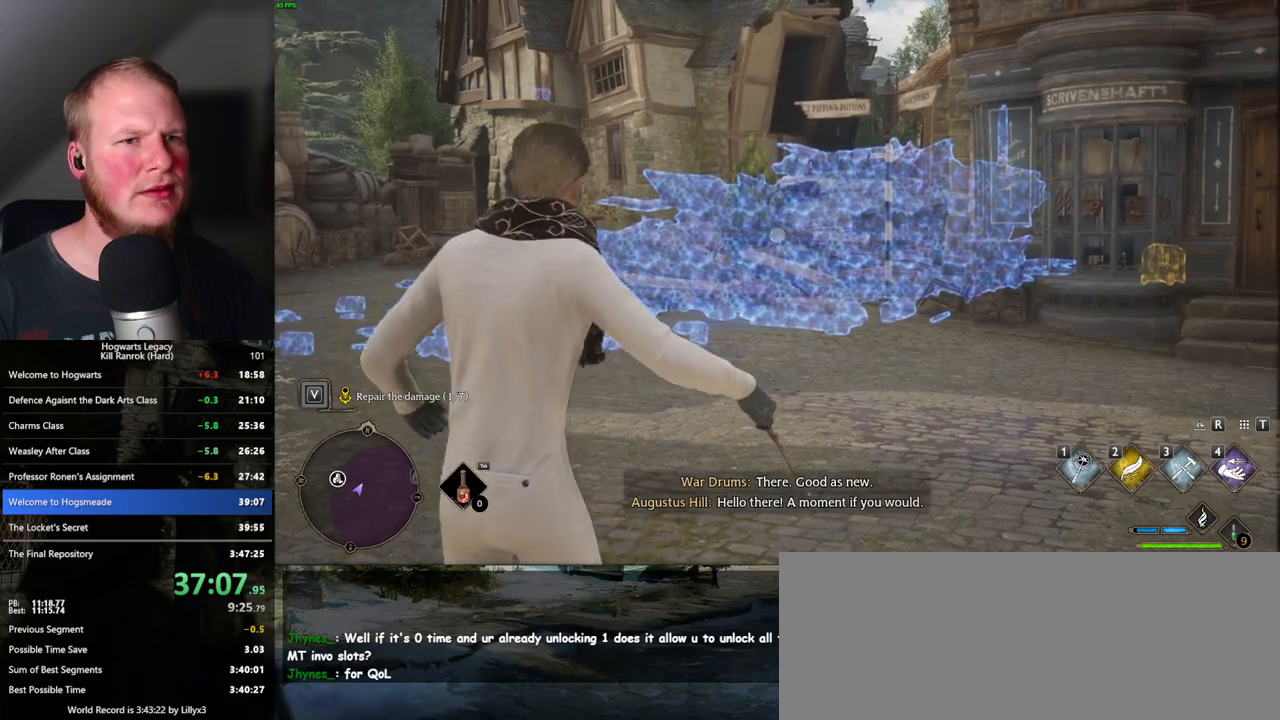
{"keys": ["3"], "mouse": ["right"], "events": [[33, "3", "down"], [100, "3", "up"], [183, "3", "down"], [267, "3", "up"], [333, "3", "down"], [433, "3", "up"], [500, "3", "down"]]}
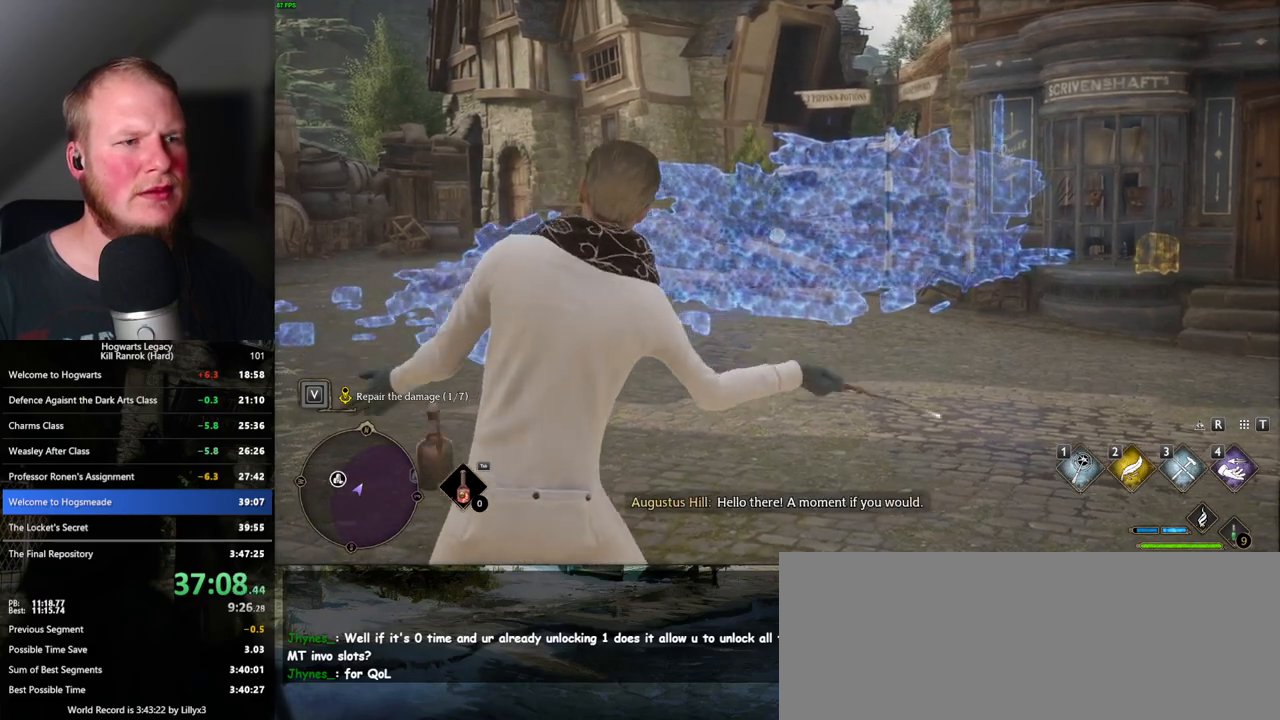
{"keys": [], "mouse": [], "events": [[100, "3", "up"], [467, "mouse_right", "up"]]}
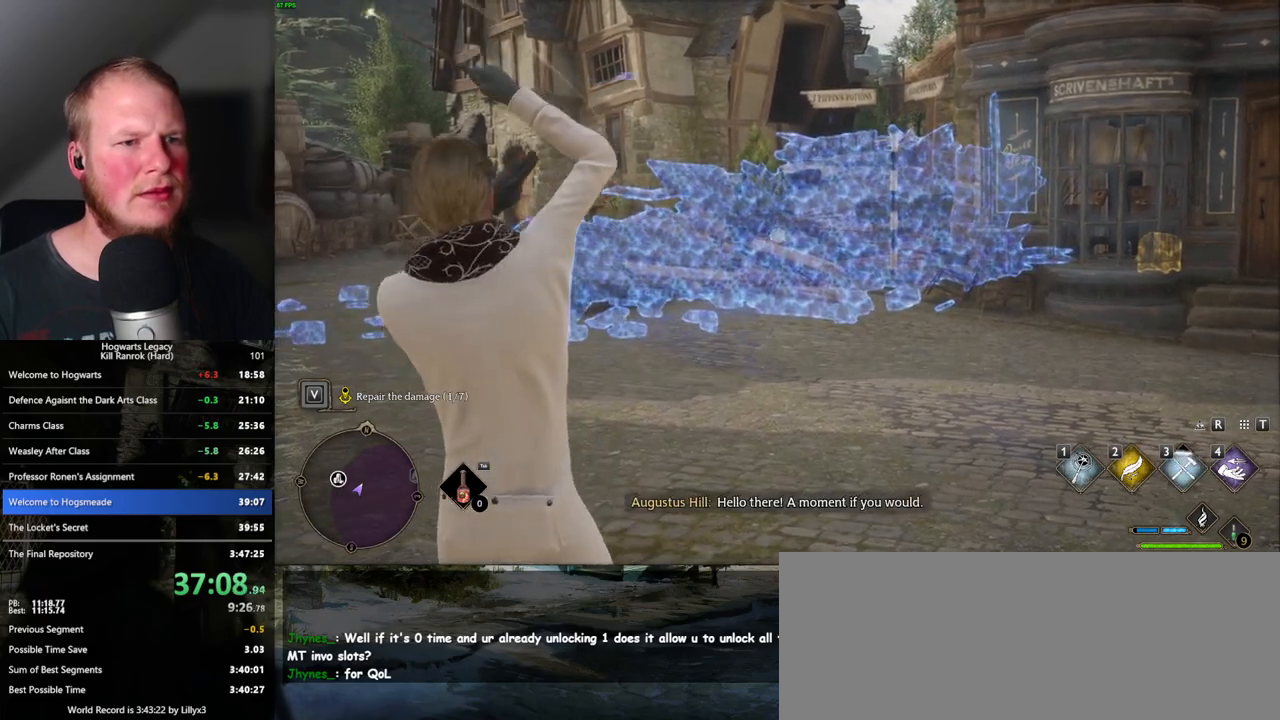
{"keys": [], "mouse": ["right"], "events": [[433, "mouse_right", "down"]]}